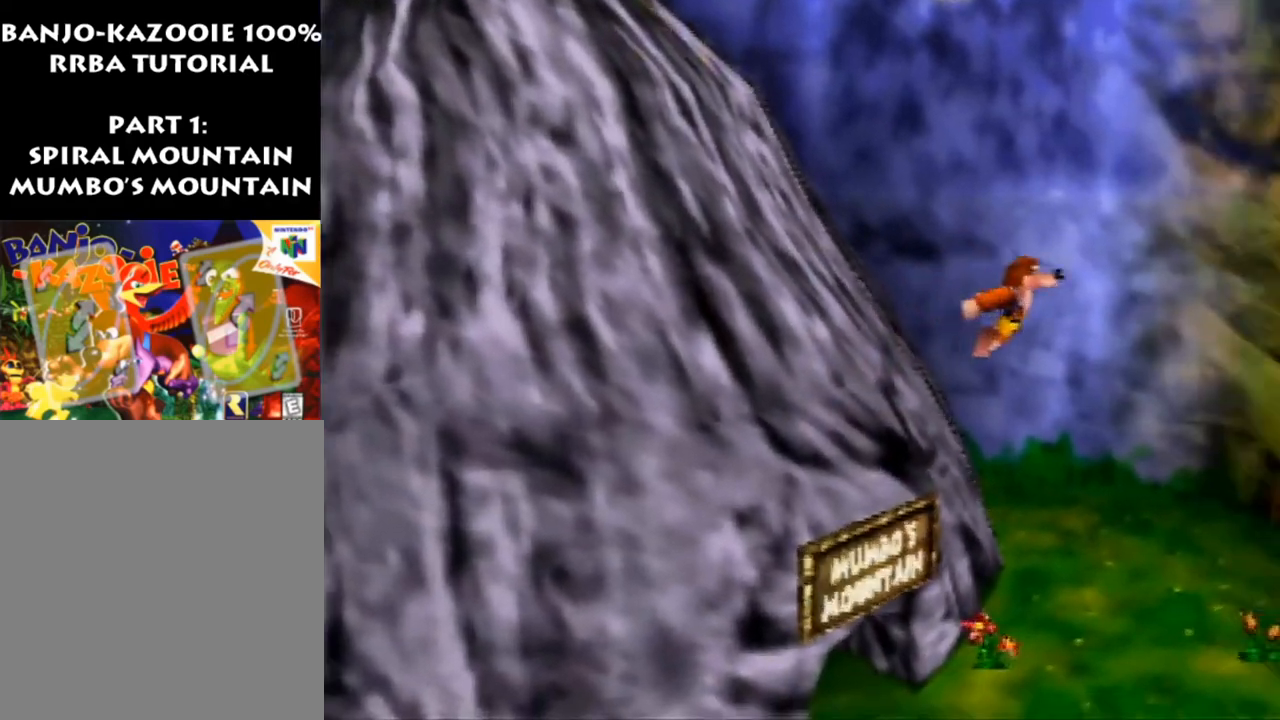
Gameplay with a controller (Nintendo layout); each line is a JSON object with the inputs held at the frame after it. "events" lists button and stick changes between this image and that frame as [ms after this image, input, new state], when the widget could be followed in between. Not read: L1 L3 R1 R3.
{"buttons": ["A"], "left_stick": "up-left", "events": [[67, "A", "down"]]}
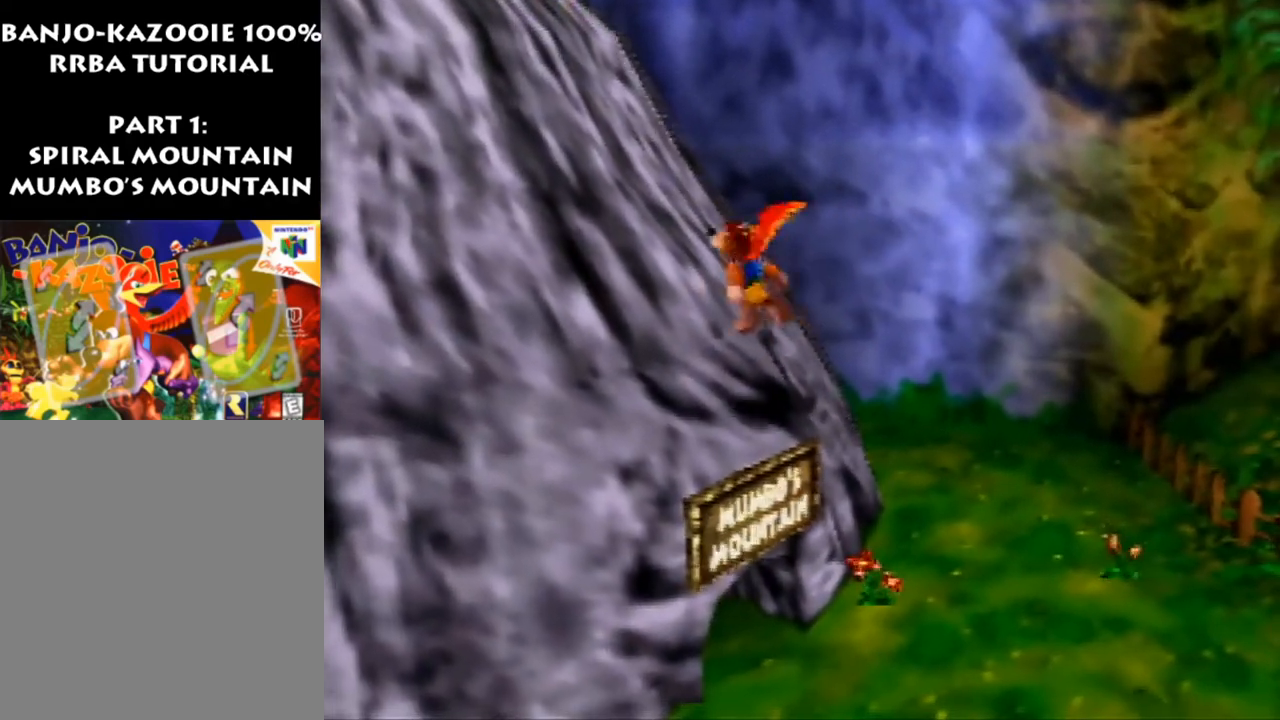
{"buttons": ["A"], "left_stick": "down-right", "events": [[233, "A", "up"], [333, "left_stick", "center"], [433, "left_stick", "down-right"], [500, "A", "down"]]}
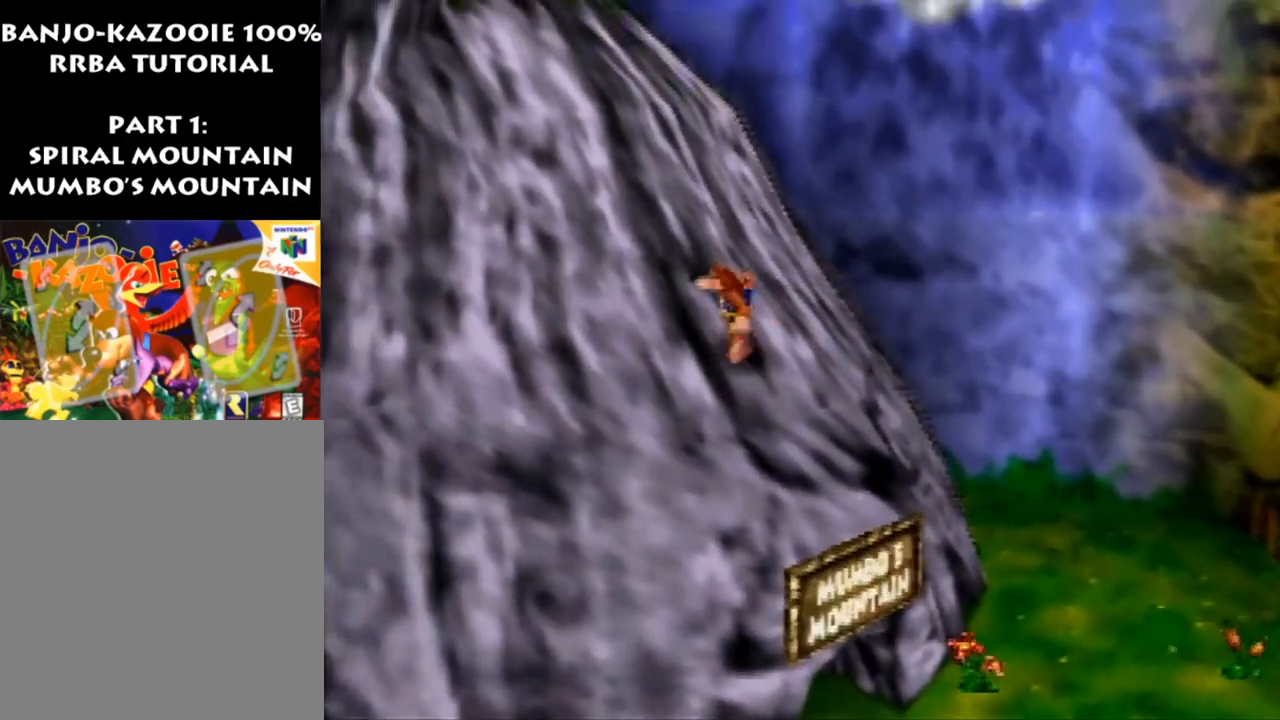
{"buttons": [], "left_stick": "center", "events": [[167, "A", "up"], [400, "left_stick", "center"]]}
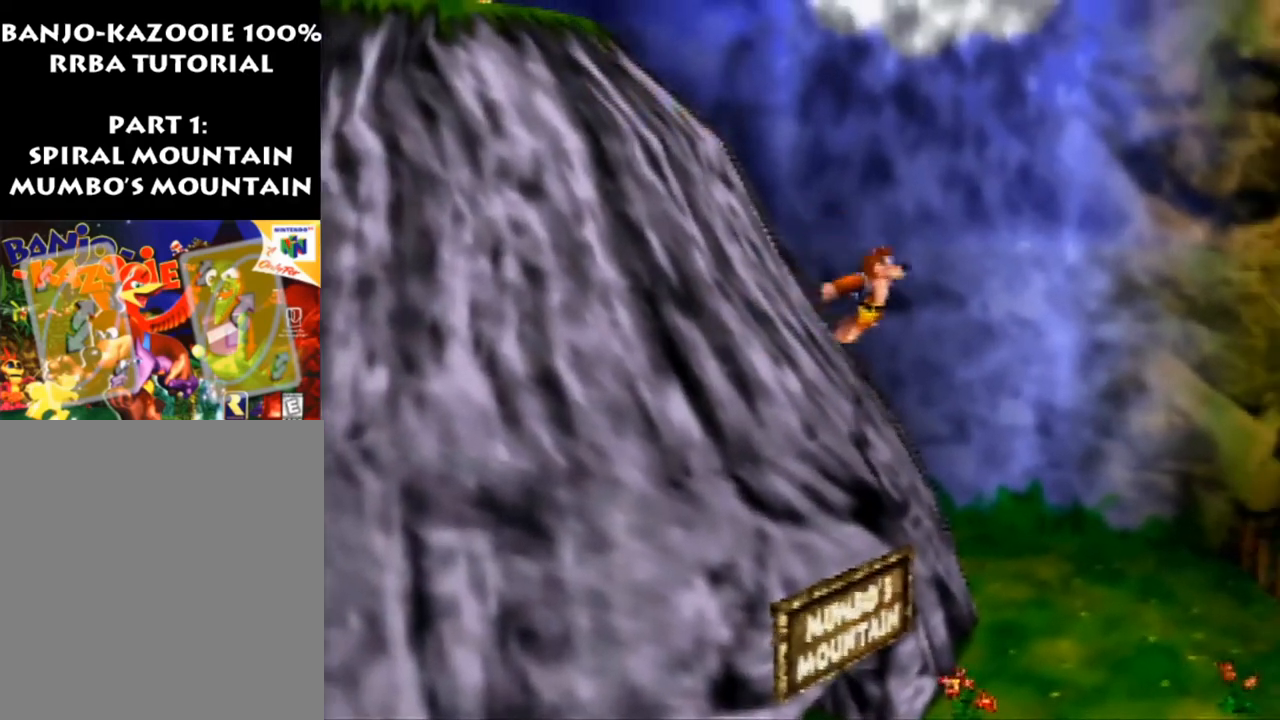
{"buttons": [], "left_stick": "up-left", "events": [[67, "left_stick", "up-left"], [300, "A", "down"], [367, "A", "up"]]}
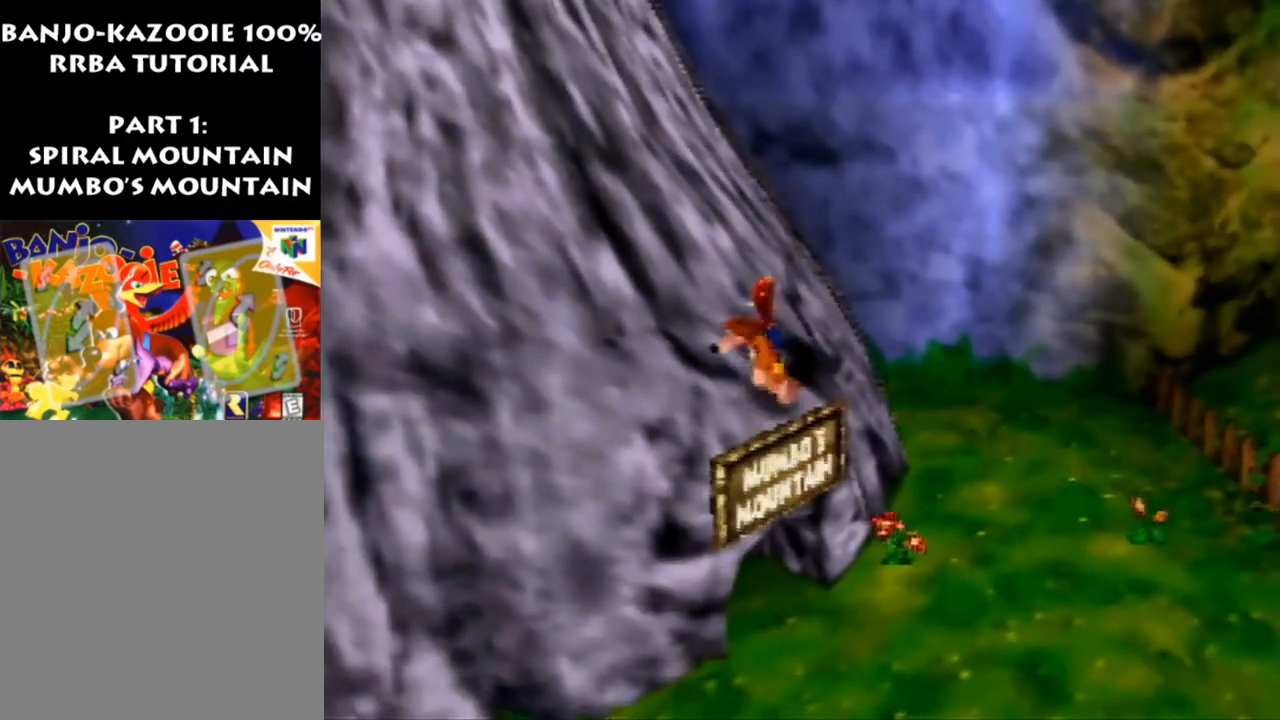
{"buttons": ["A"], "left_stick": "center", "events": [[267, "left_stick", "center"], [500, "A", "down"]]}
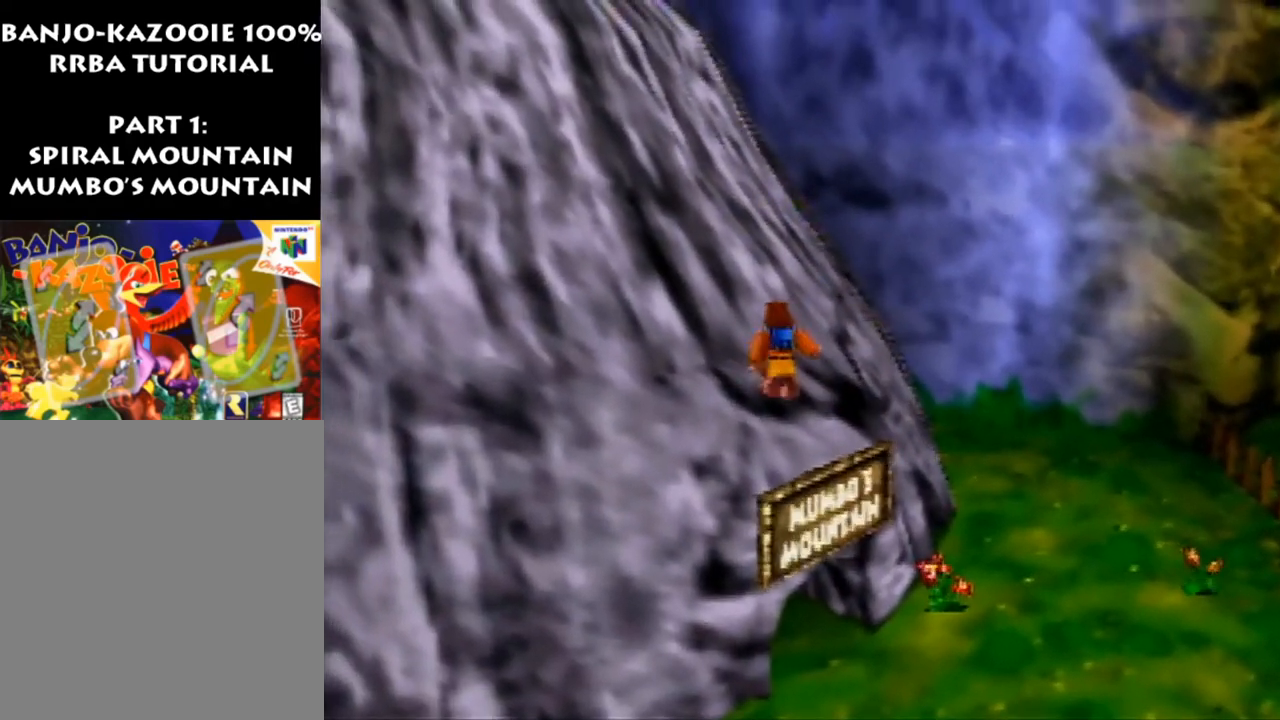
{"buttons": ["A"], "left_stick": "down-right", "events": [[67, "left_stick", "down-right"]]}
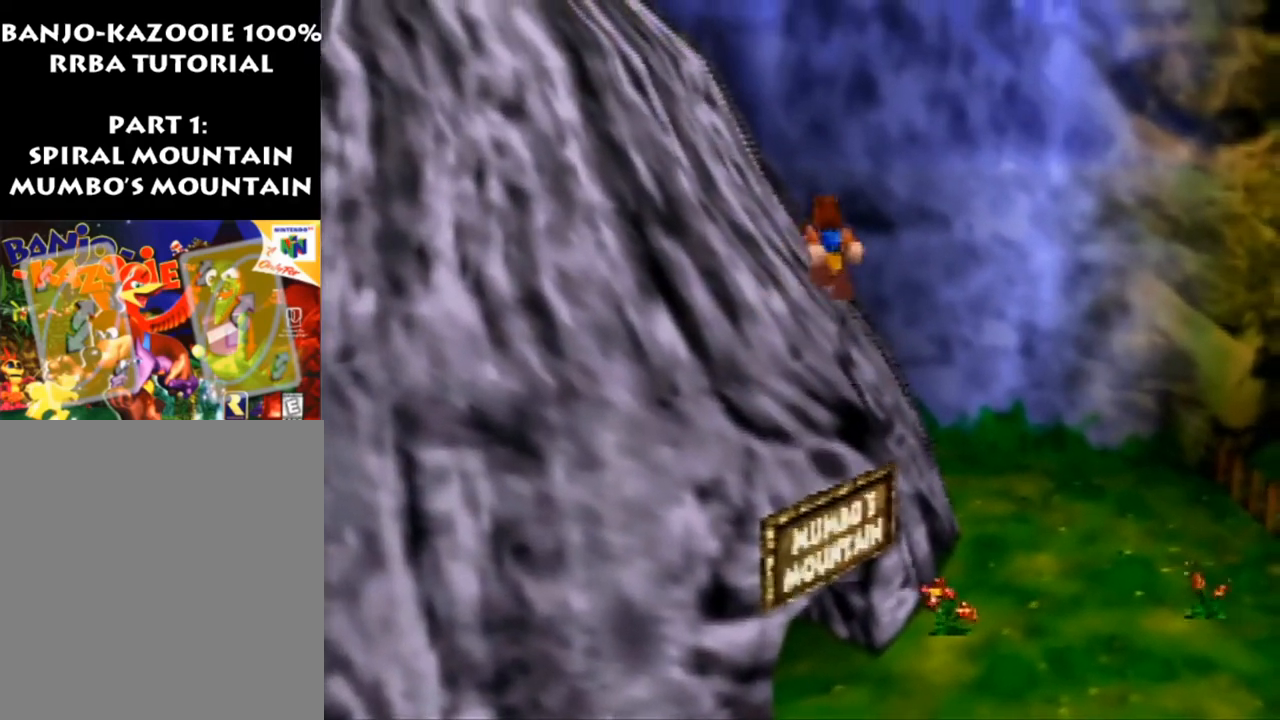
{"buttons": [], "left_stick": "up-left", "events": [[67, "A", "up"], [100, "left_stick", "center"], [300, "A", "down"], [367, "left_stick", "up-left"], [400, "A", "up"]]}
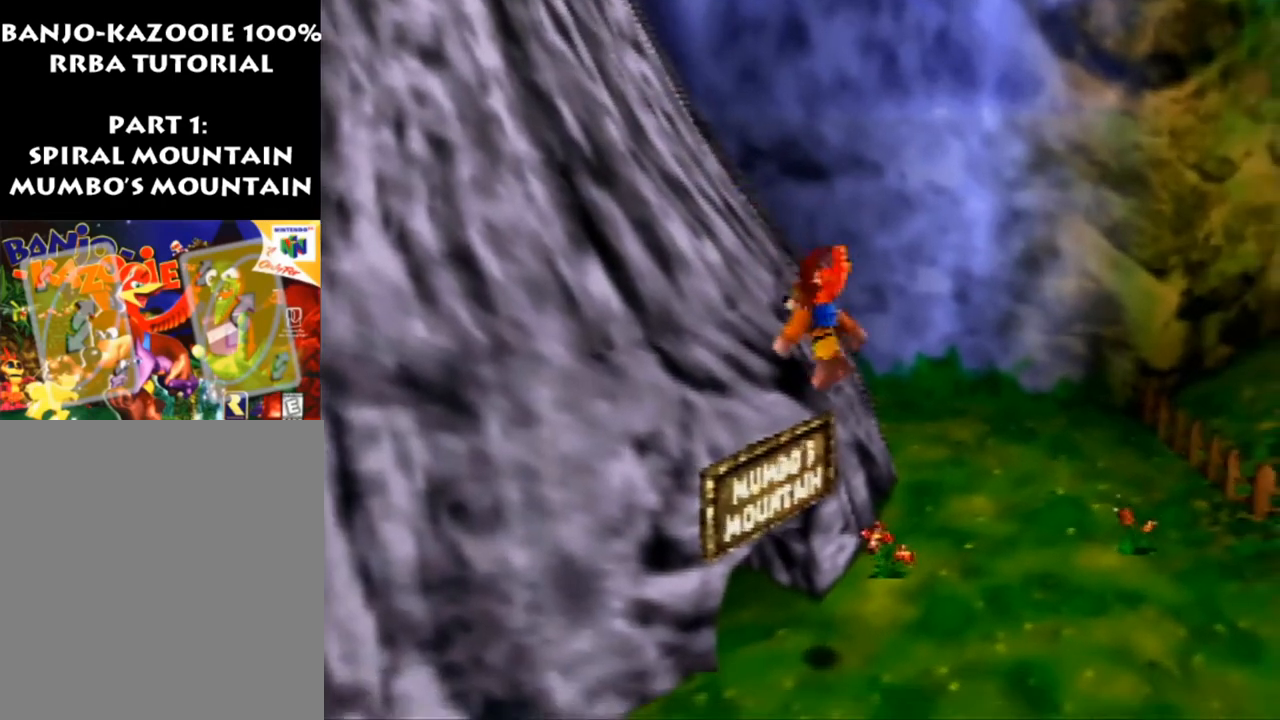
{"buttons": [], "left_stick": "up-left", "events": []}
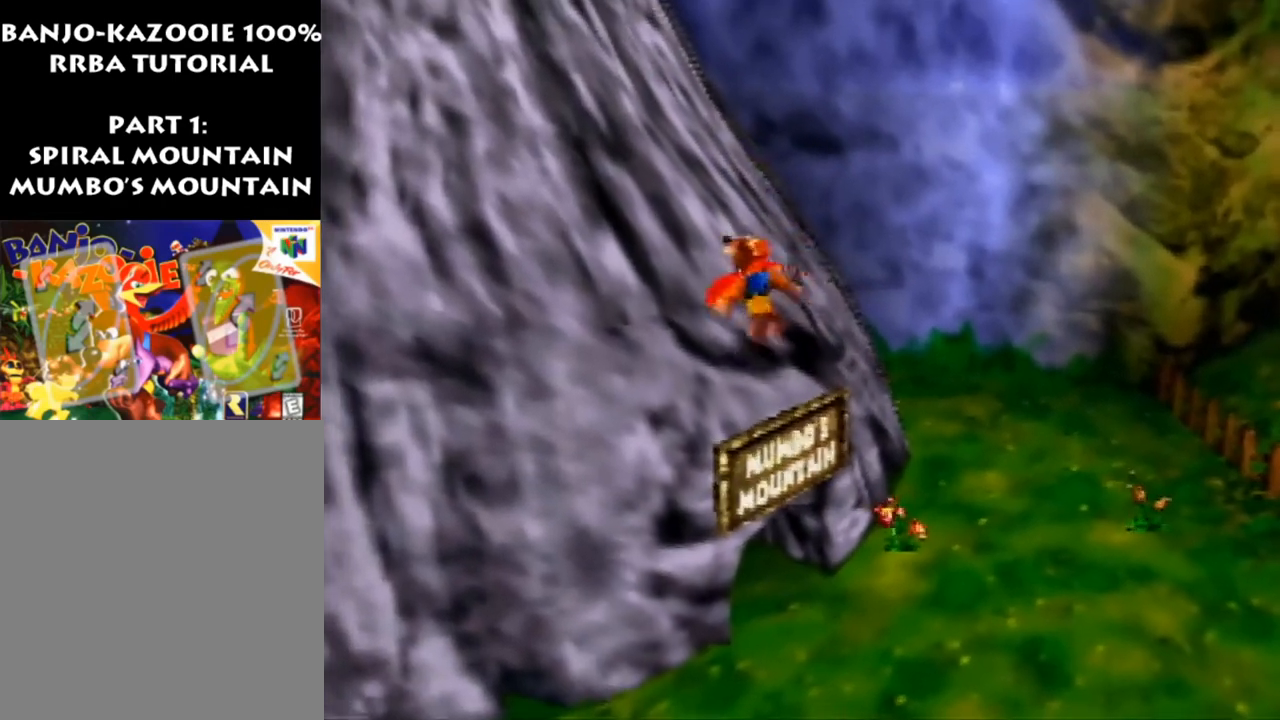
{"buttons": ["A"], "left_stick": "down-right", "events": [[67, "left_stick", "center"], [267, "A", "down"], [267, "left_stick", "down-right"]]}
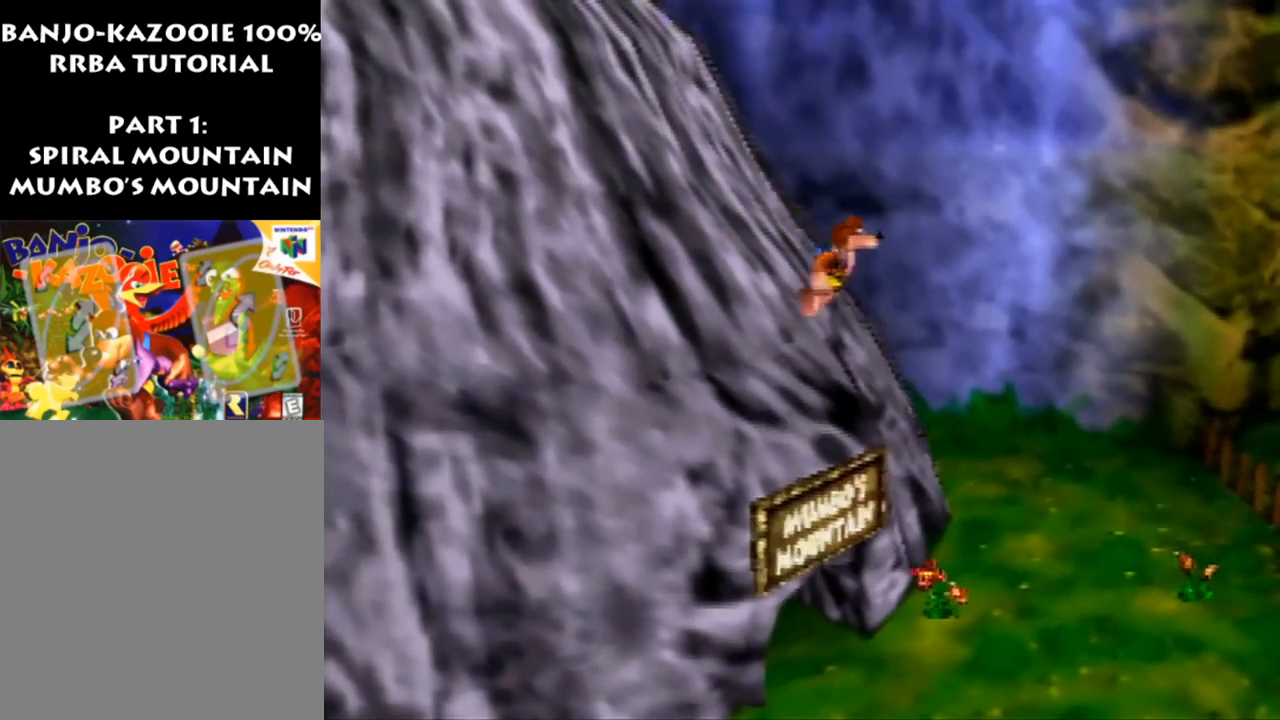
{"buttons": [], "left_stick": "up-left", "events": [[67, "A", "up"], [67, "left_stick", "center"], [300, "A", "down"], [300, "left_stick", "up-left"], [400, "A", "up"]]}
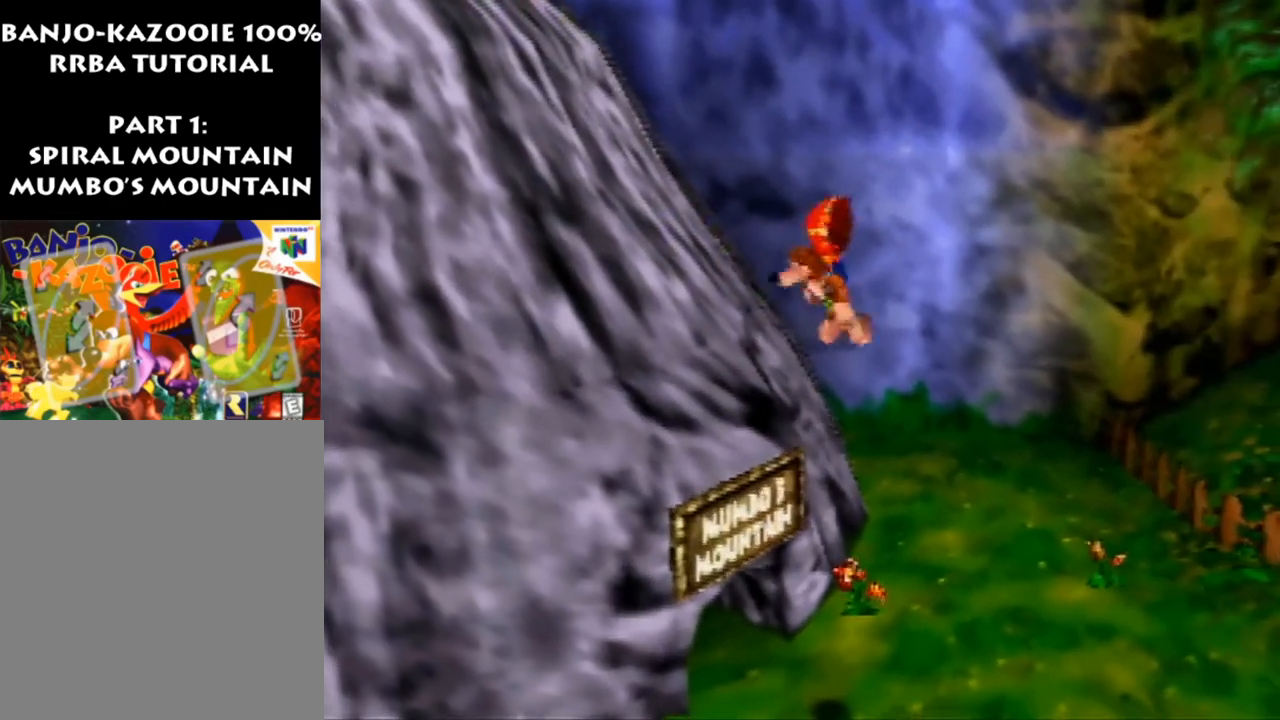
{"buttons": [], "left_stick": "up-left", "events": []}
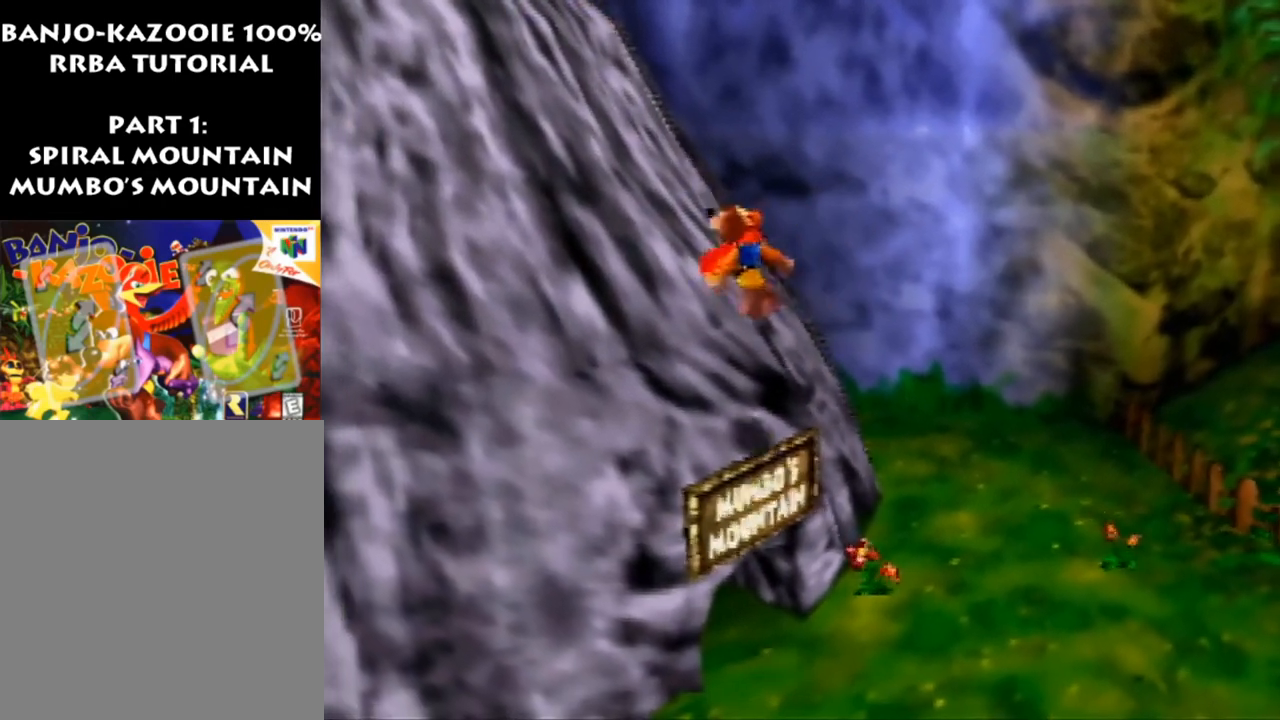
{"buttons": ["A"], "left_stick": "down-right", "events": [[400, "left_stick", "center"], [467, "A", "down"], [467, "left_stick", "down-right"]]}
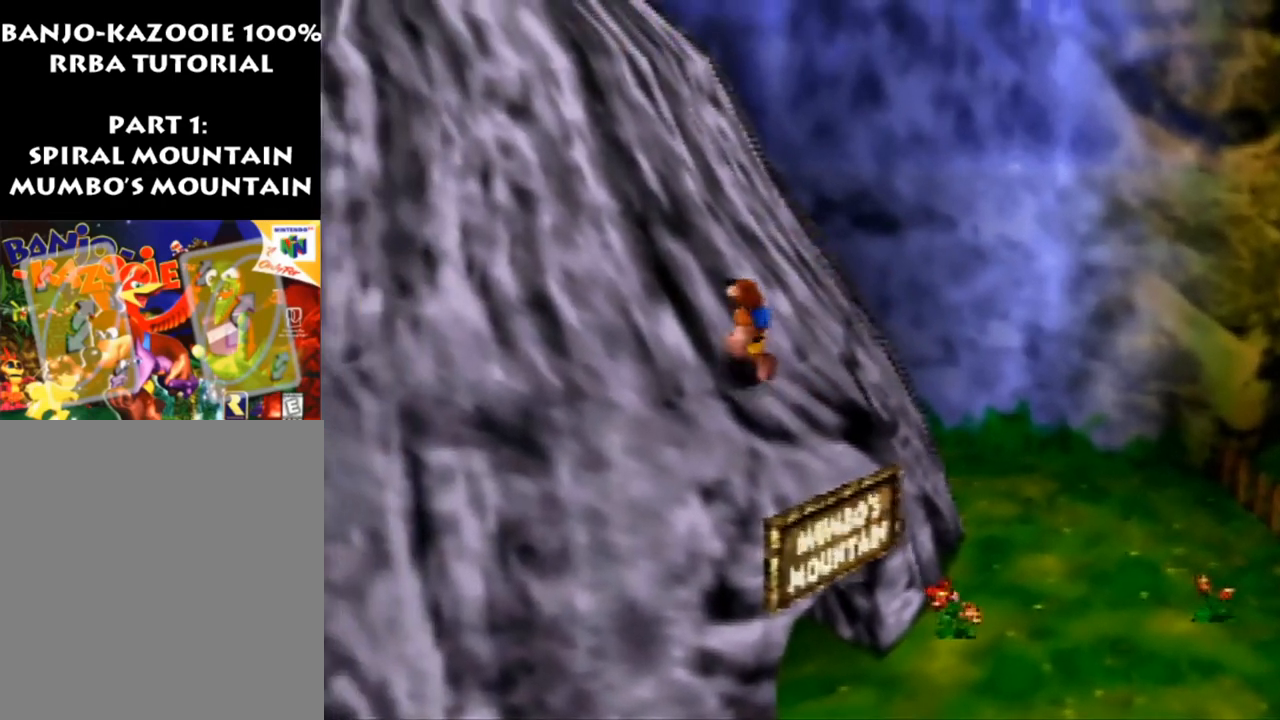
{"buttons": [], "left_stick": "center", "events": [[200, "A", "up"], [333, "left_stick", "center"]]}
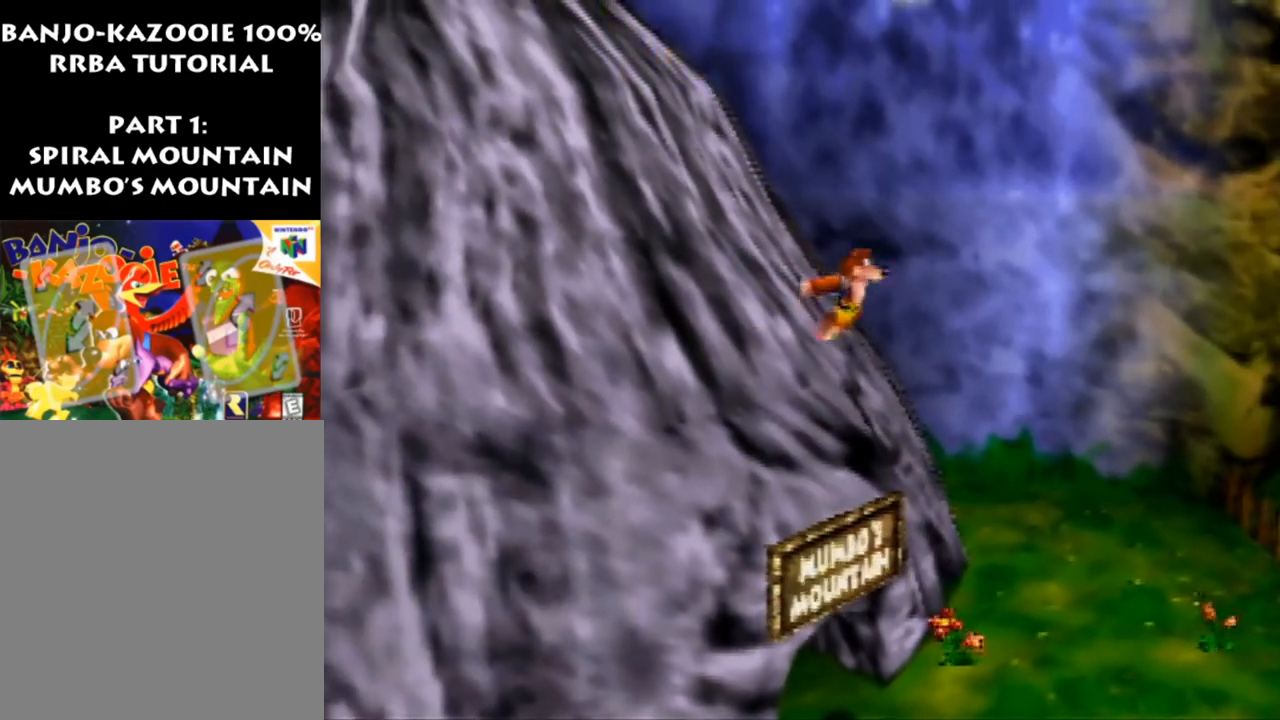
{"buttons": [], "left_stick": "up-left", "events": [[100, "left_stick", "up-left"], [233, "A", "down"], [333, "A", "up"]]}
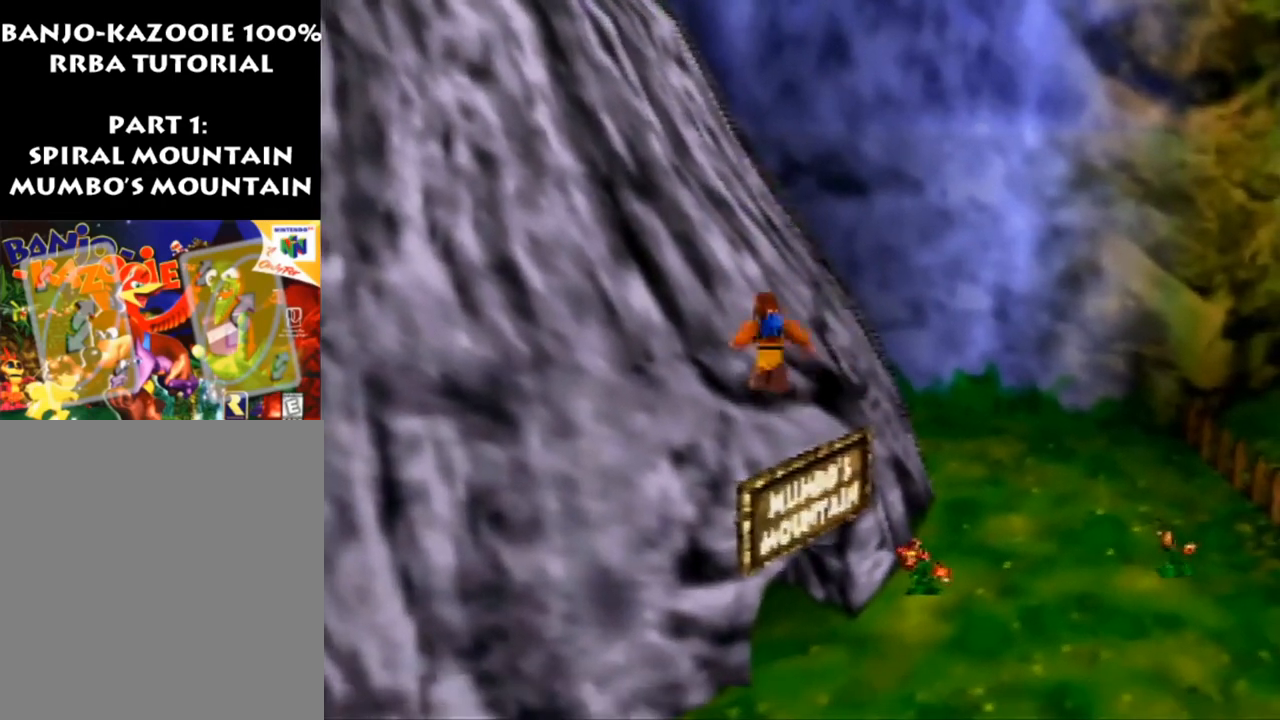
{"buttons": ["A"], "left_stick": "down-right", "events": [[33, "left_stick", "center"], [233, "left_stick", "down-right"], [300, "A", "down"]]}
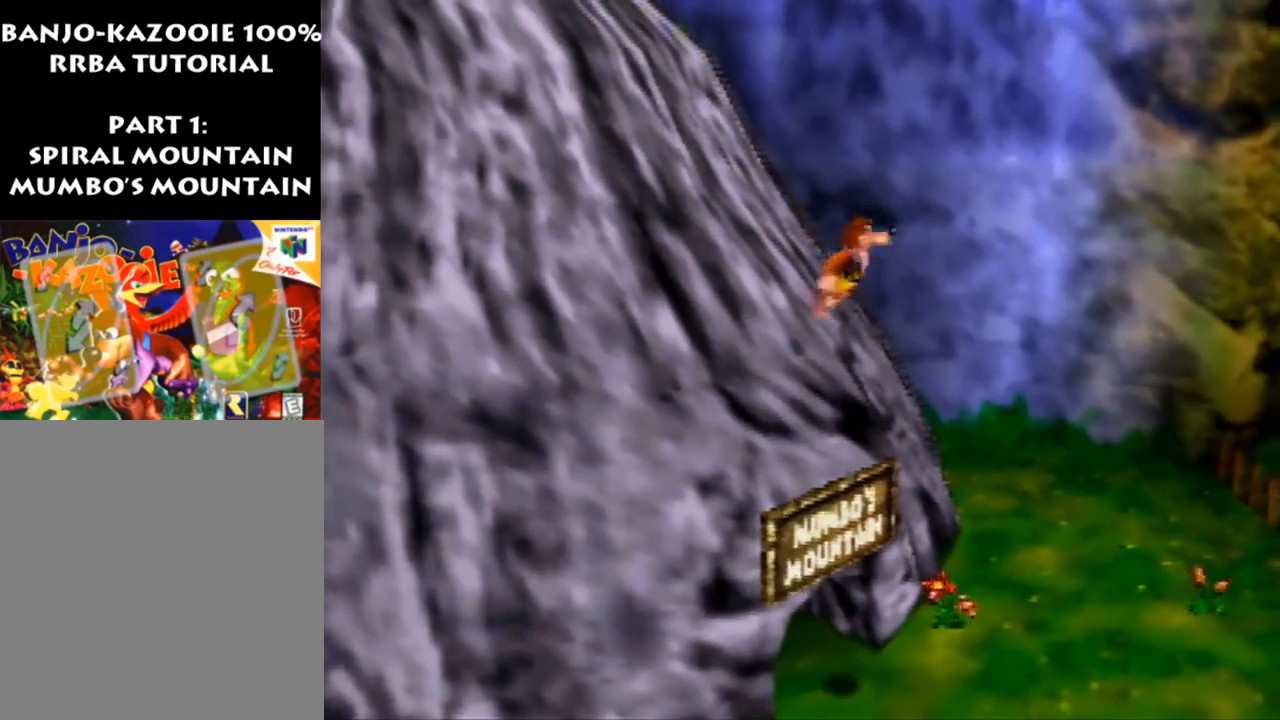
{"buttons": ["A"], "left_stick": "up-left", "events": [[67, "A", "up"], [67, "left_stick", "center"], [200, "left_stick", "up-left"], [233, "A", "down"]]}
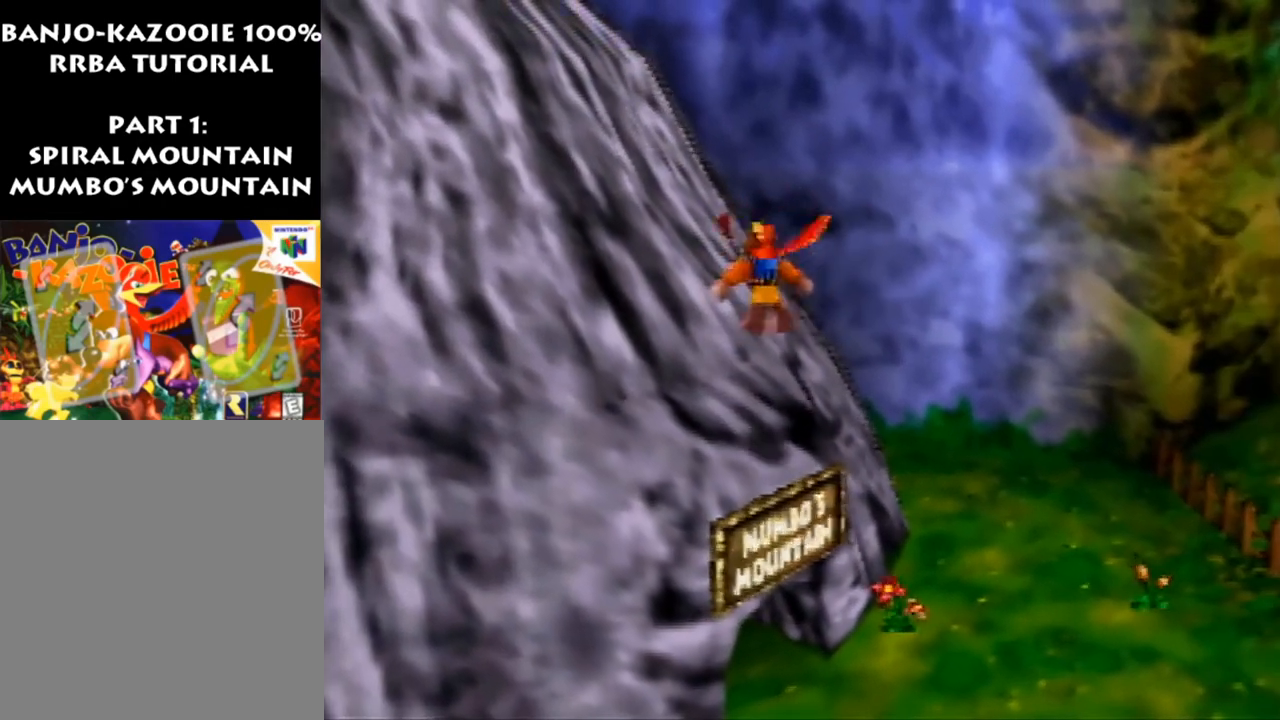
{"buttons": [], "left_stick": "center", "events": [[367, "A", "up"], [500, "left_stick", "center"]]}
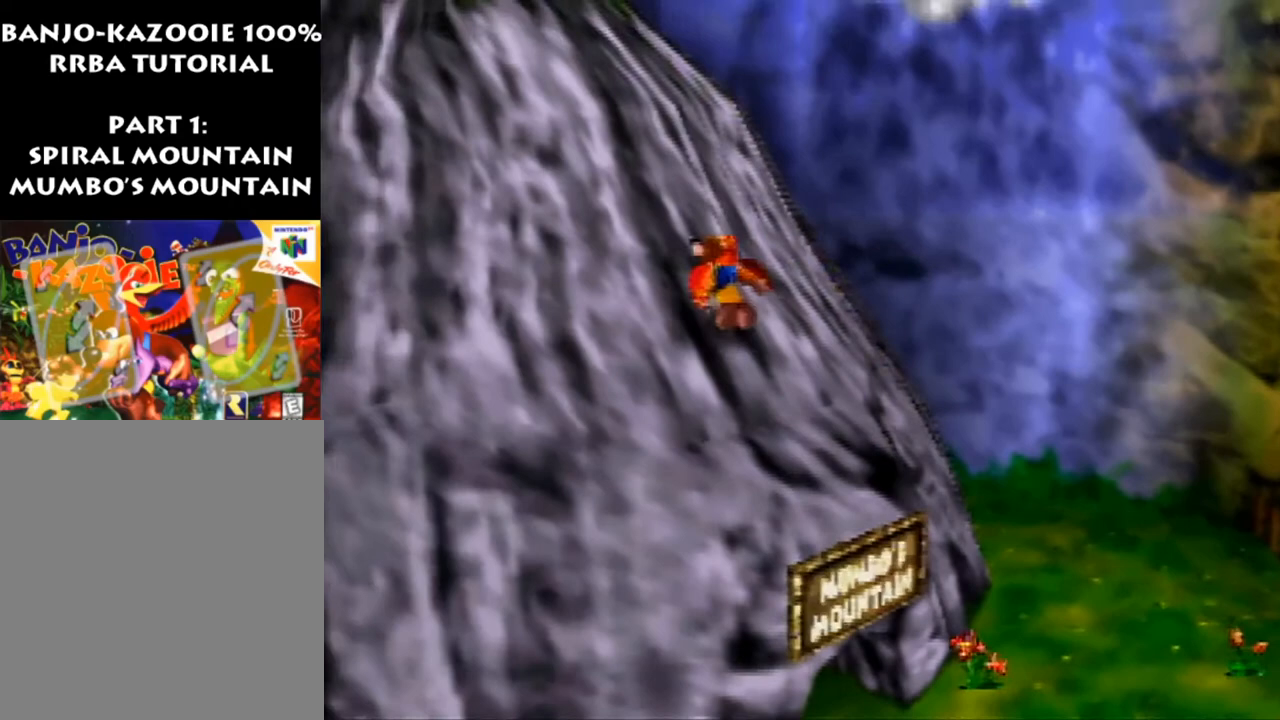
{"buttons": [], "left_stick": "down-right", "events": [[67, "left_stick", "down-right"], [100, "A", "down"], [300, "A", "up"]]}
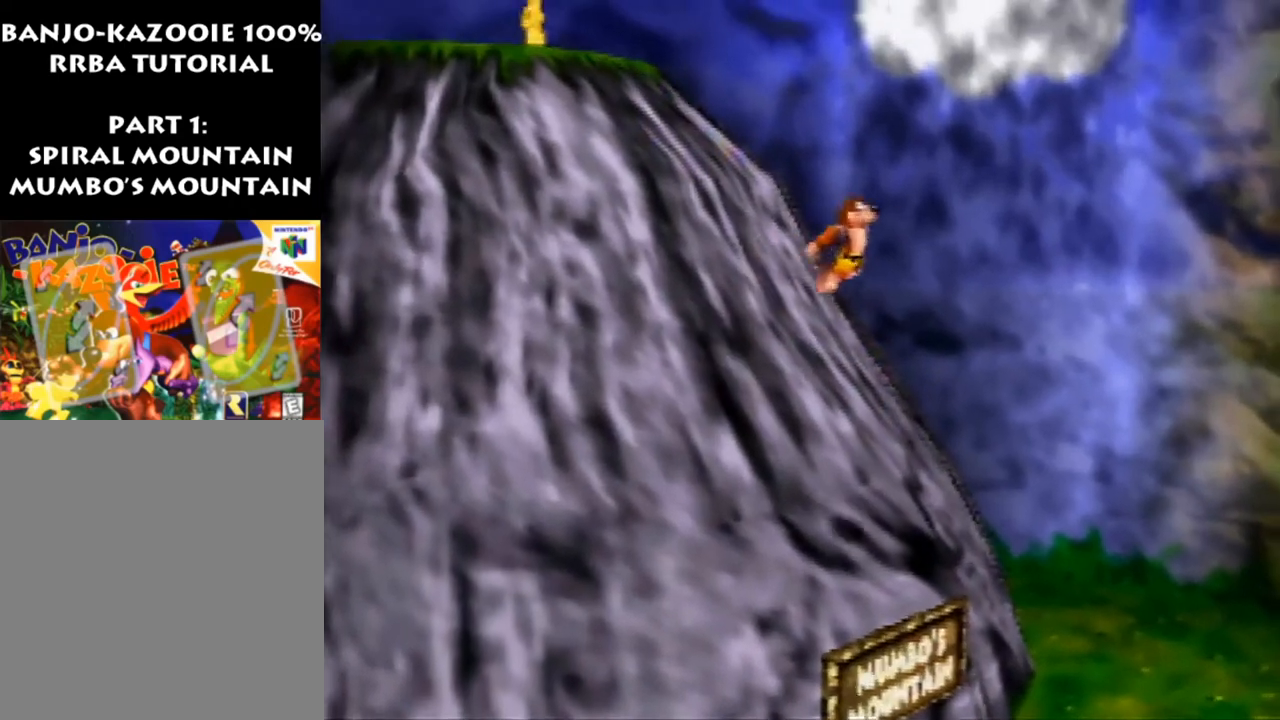
{"buttons": [], "left_stick": "up-left", "events": [[200, "left_stick", "down-left"], [400, "left_stick", "up-left"]]}
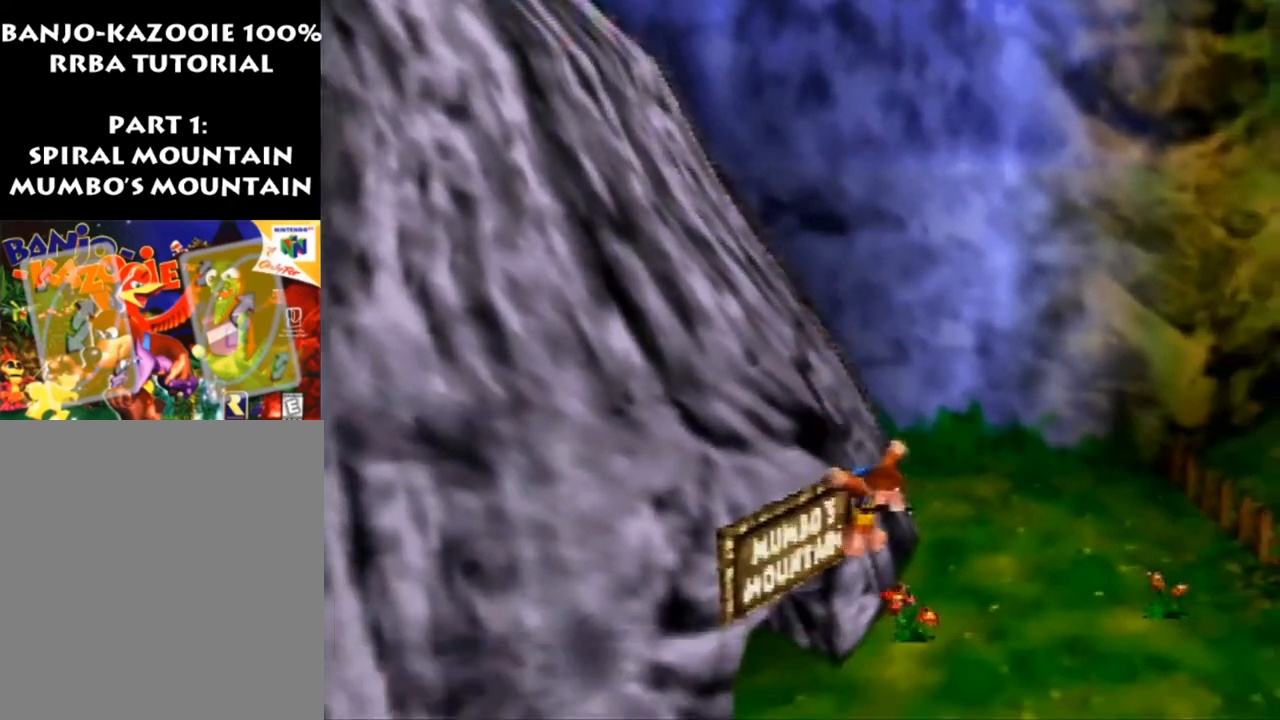
{"buttons": [], "left_stick": "center", "events": [[167, "left_stick", "center"]]}
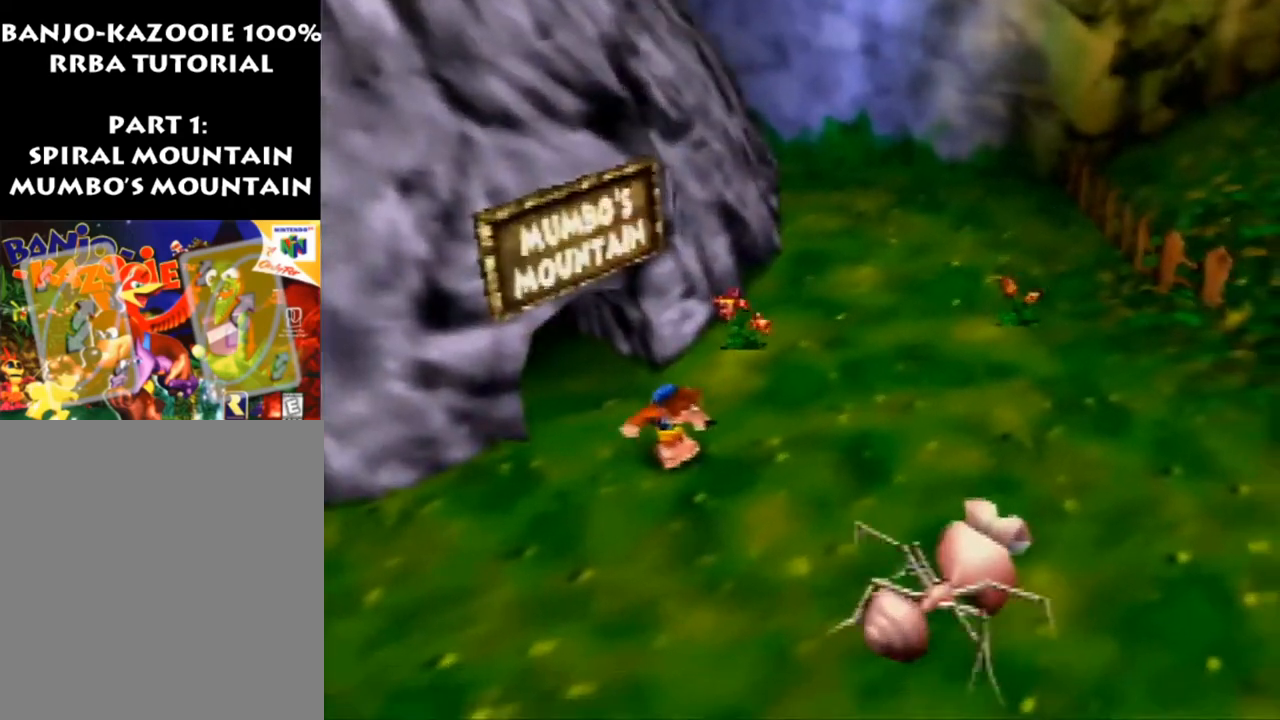
{"buttons": [], "left_stick": "up", "events": [[67, "left_stick", "down"], [233, "left_stick", "center"], [433, "left_stick", "up"]]}
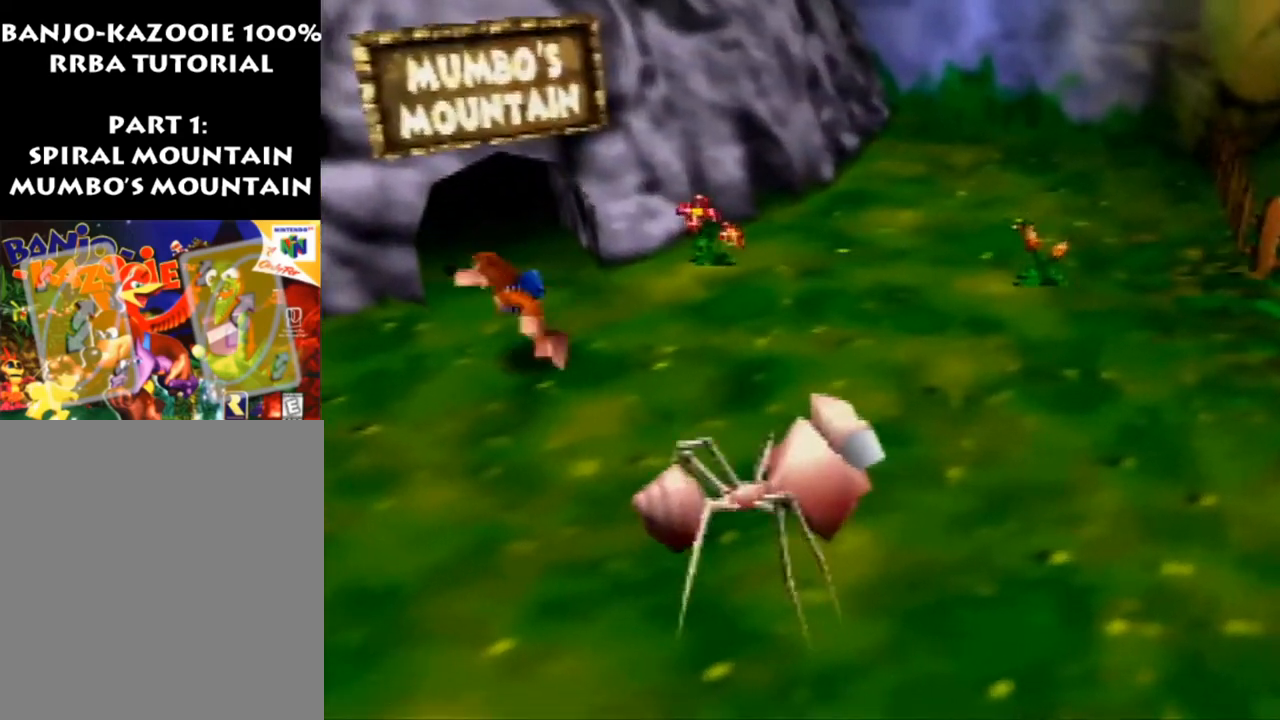
{"buttons": [], "left_stick": "center", "events": [[33, "left_stick", "up-left"], [233, "left_stick", "center"]]}
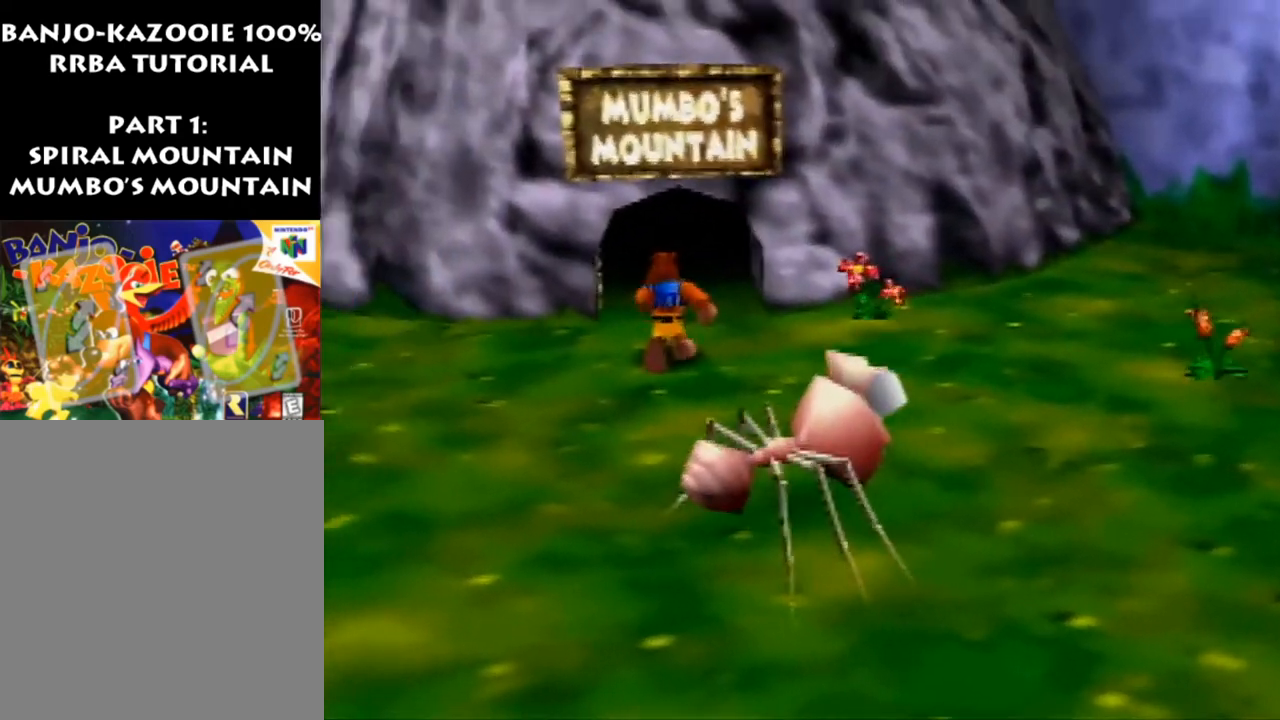
{"buttons": [], "left_stick": "center", "events": []}
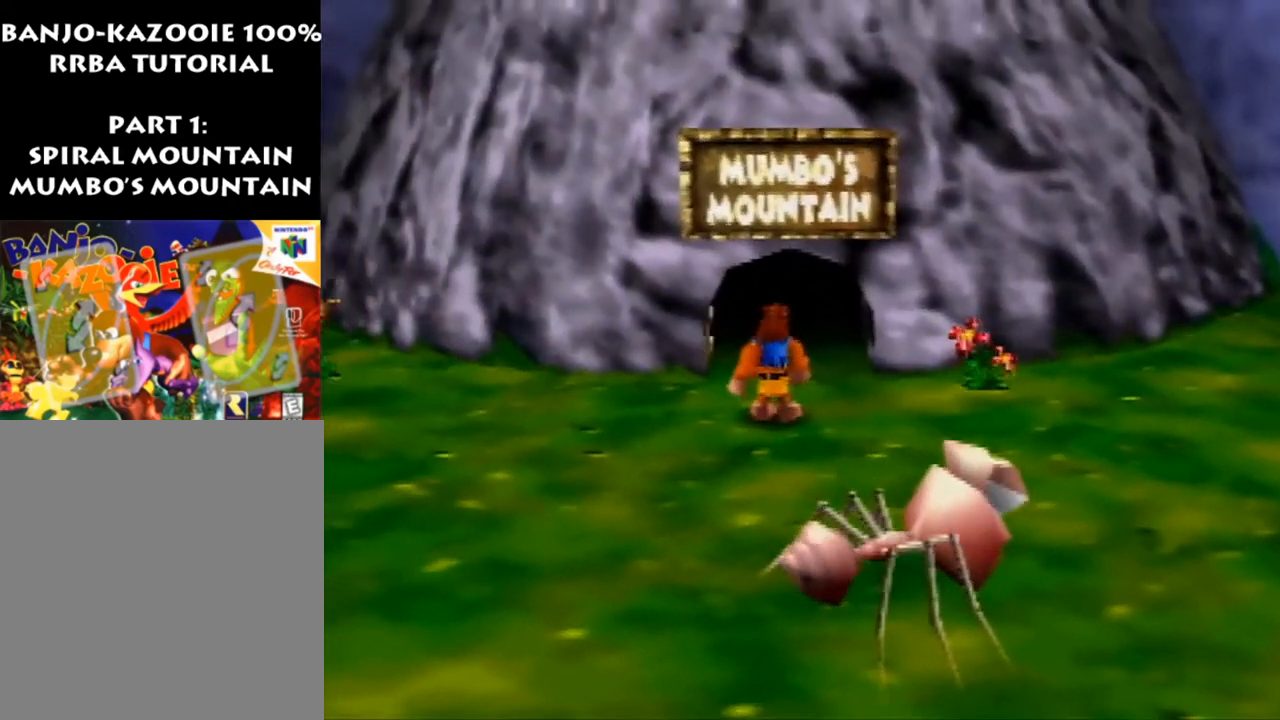
{"buttons": [], "left_stick": "center", "events": []}
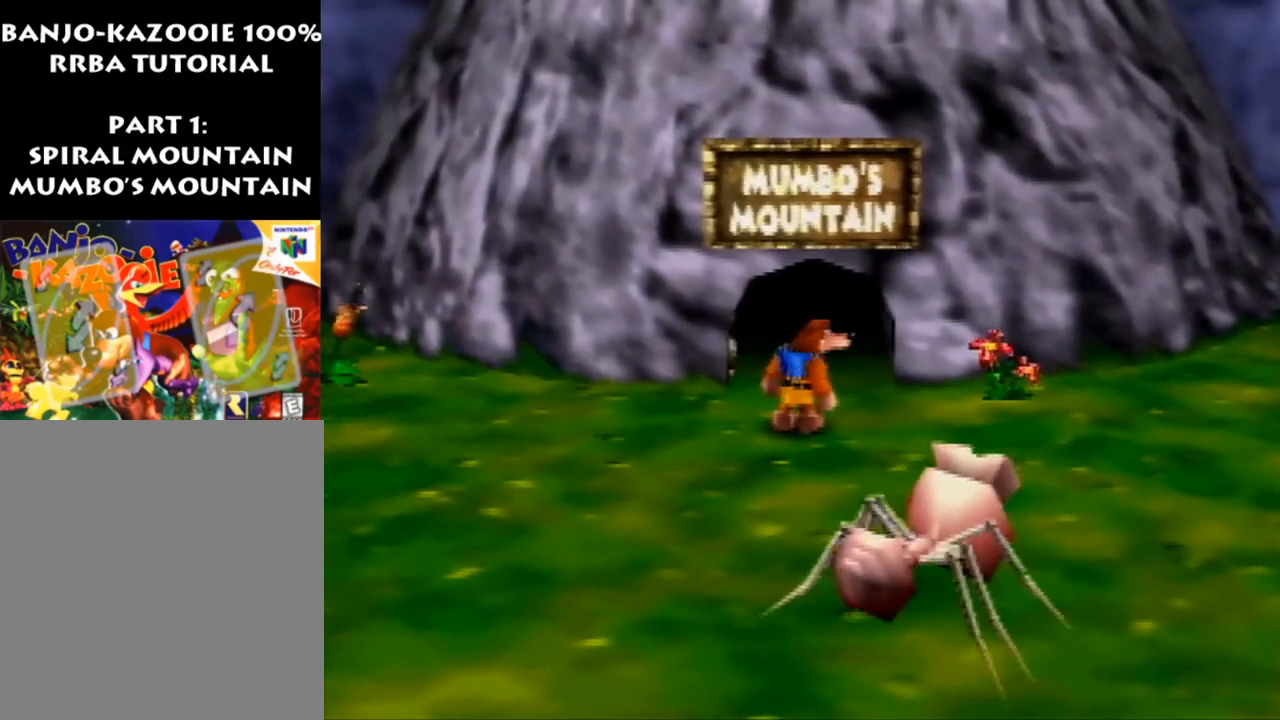
{"buttons": [], "left_stick": "center", "events": []}
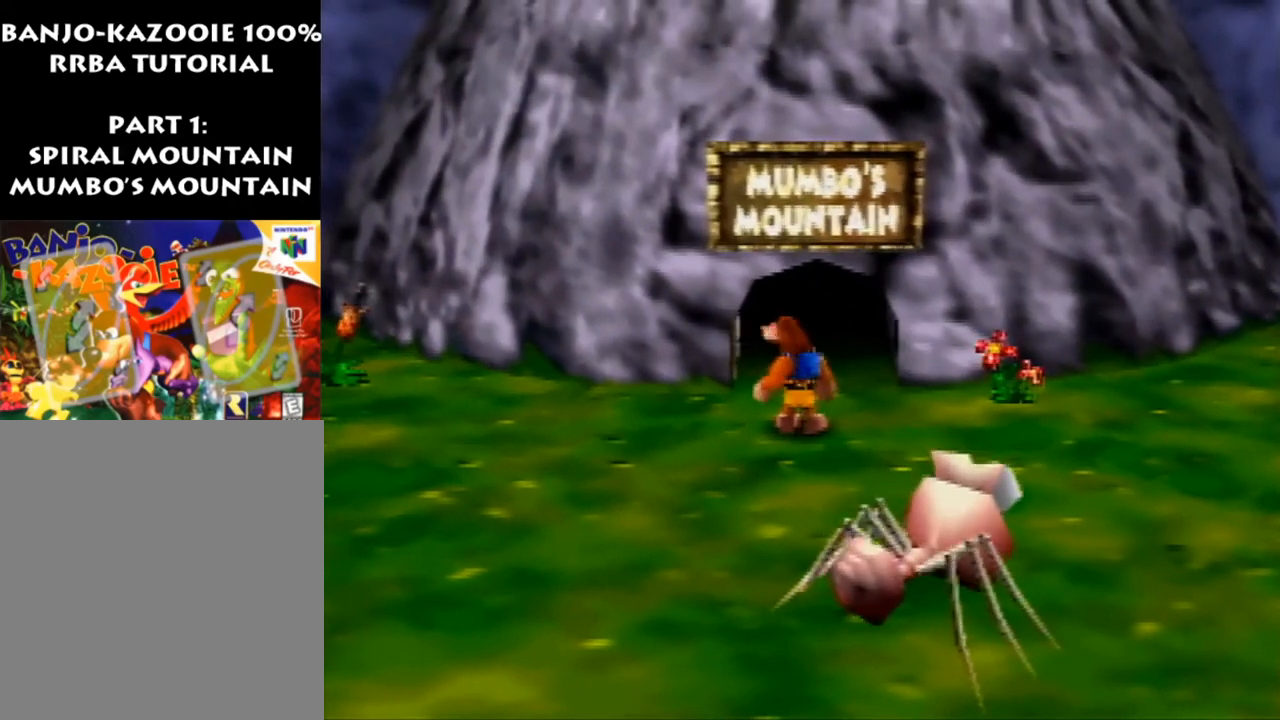
{"buttons": [], "left_stick": "center", "events": []}
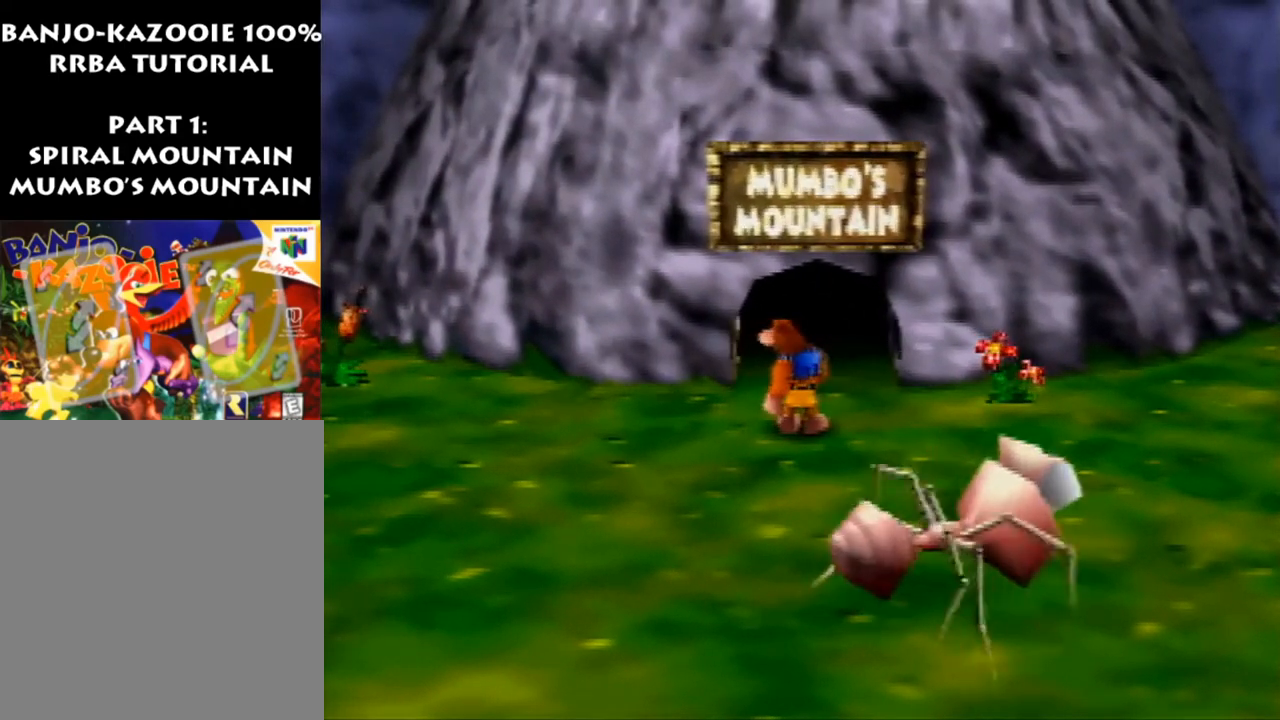
{"buttons": [], "left_stick": "center", "events": []}
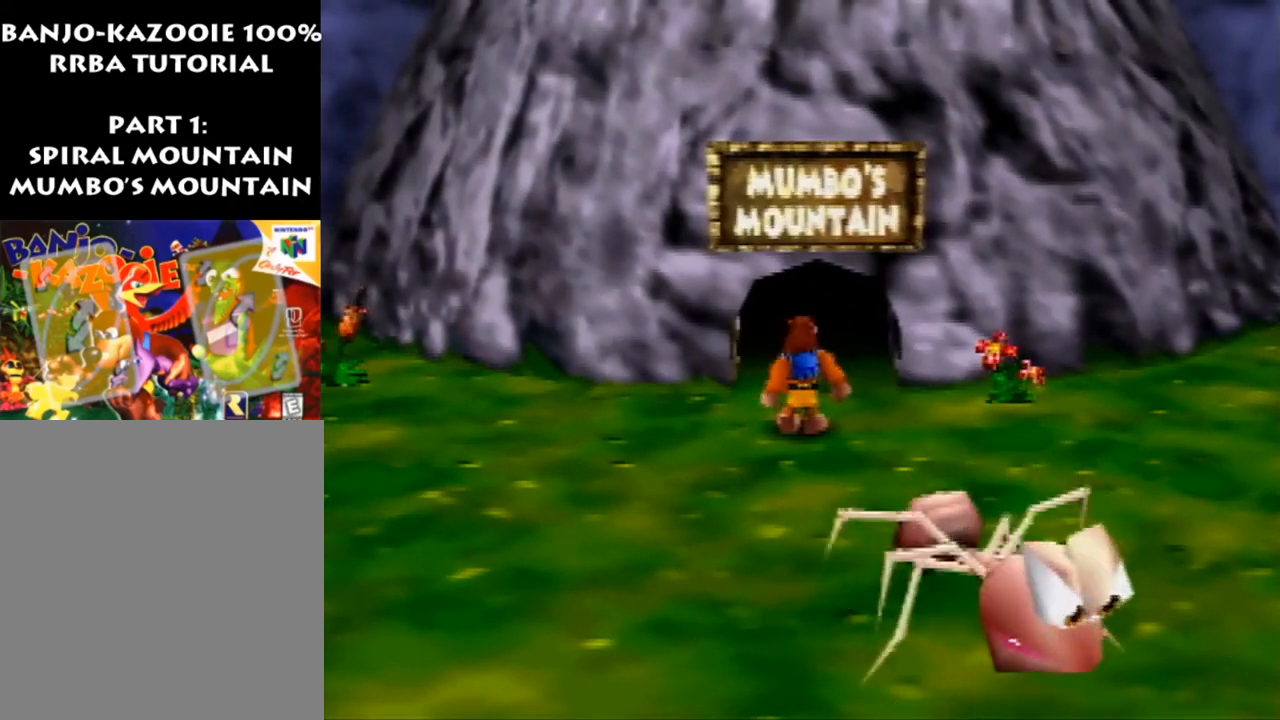
{"buttons": [], "left_stick": "center", "events": []}